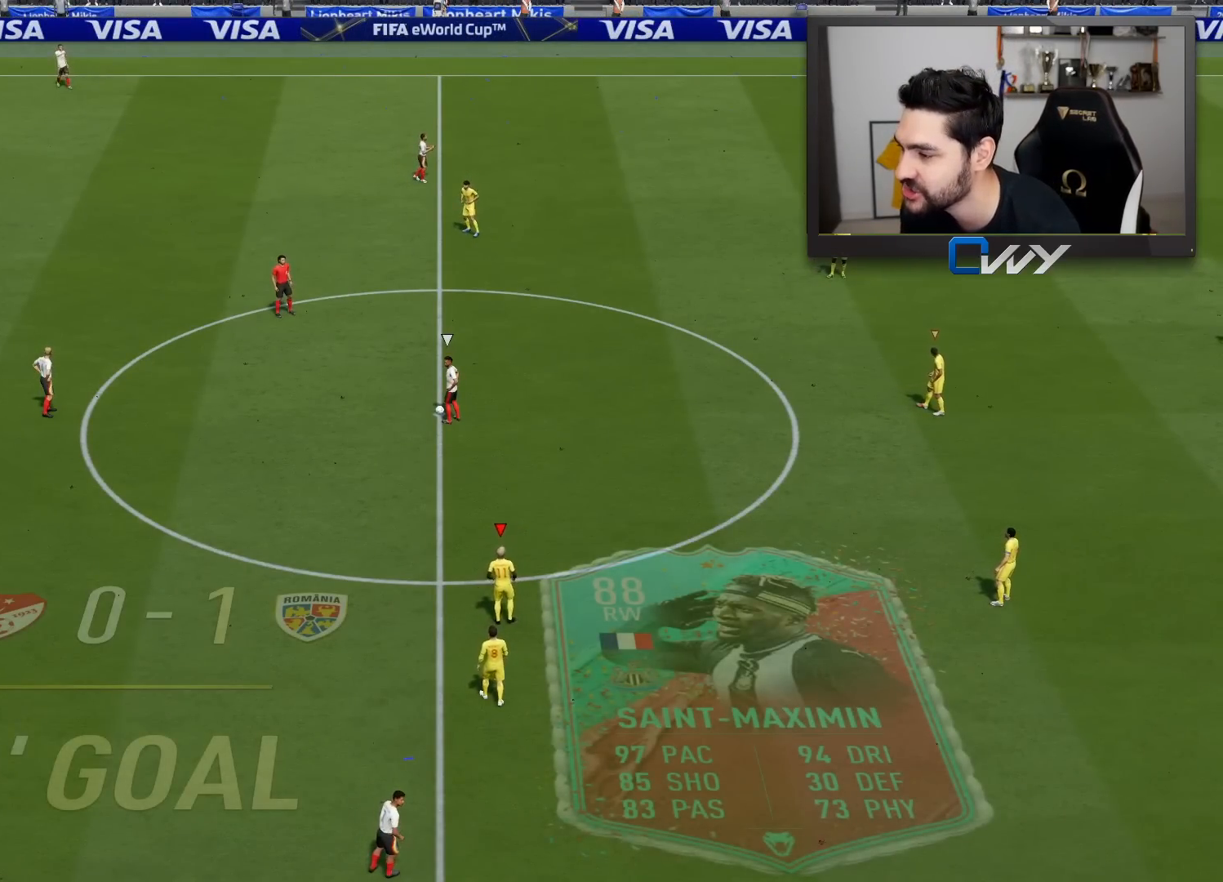
Gameplay with a controller (PlayStation layout); each line is a JSON object with the inputs held at the frame after it. "events" lists button and stick changes between this image and that frame as [ms after this image, input, new state], when the widget could be followed in between.
{"buttons": [], "left_stick": "down-left", "right_stick": "up-left", "events": [[50, "left_stick", "up-left"], [200, "left_stick", "left"], [400, "left_stick", "down-left"], [450, "right_stick", "up-left"]]}
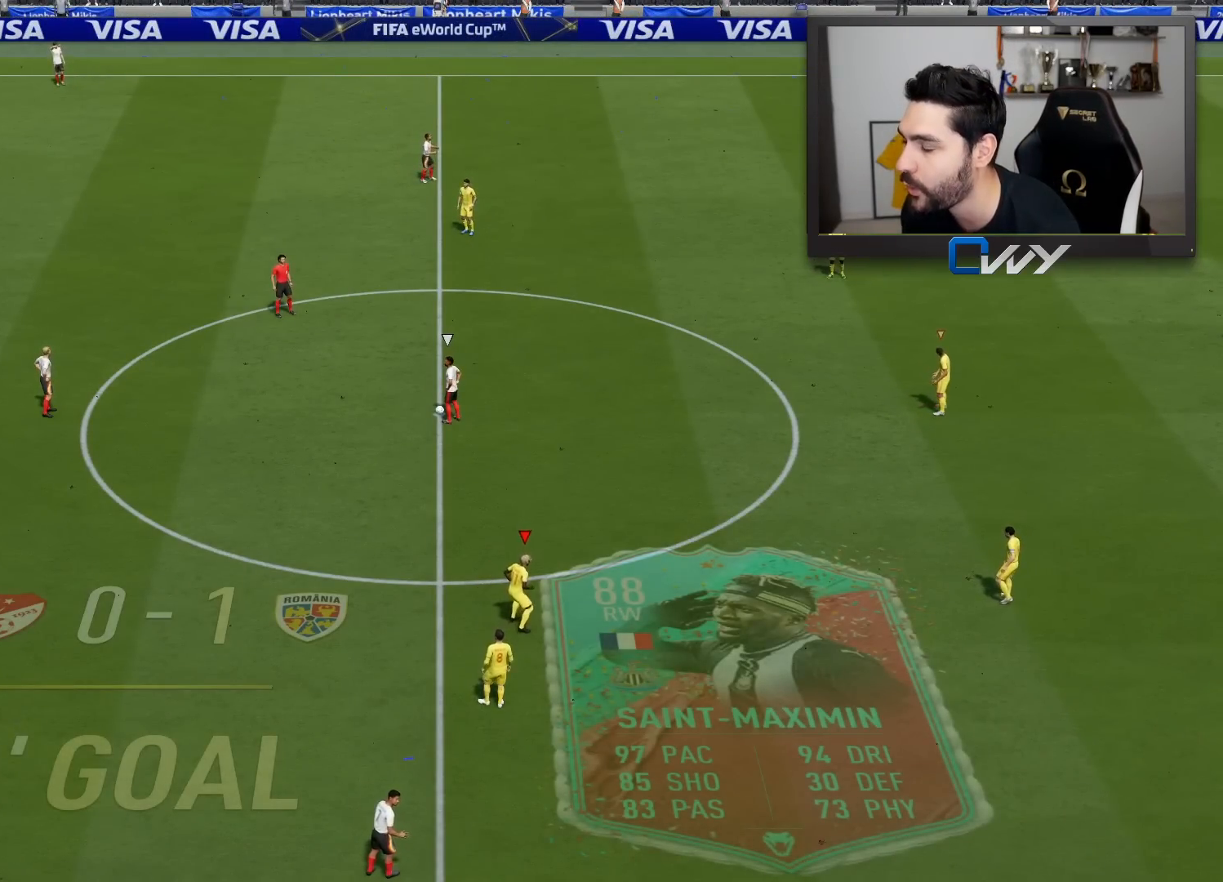
{"buttons": ["CROSS"], "left_stick": "down", "right_stick": "center", "events": [[150, "right_stick", "center"], [283, "left_stick", "down"], [300, "CROSS", "down"]]}
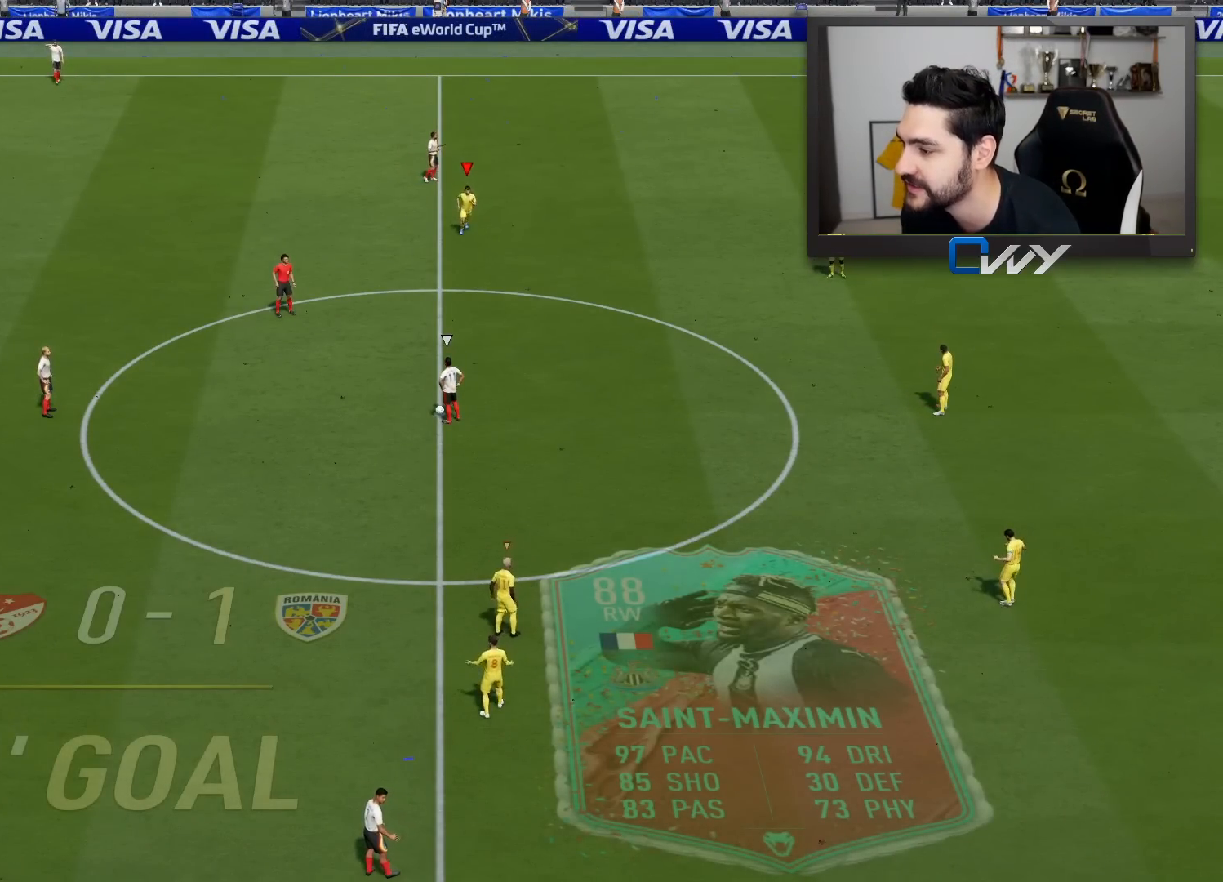
{"buttons": ["CROSS", "L1"], "left_stick": "center", "right_stick": "center", "events": [[200, "left_stick", "center"], [450, "L1", "down"]]}
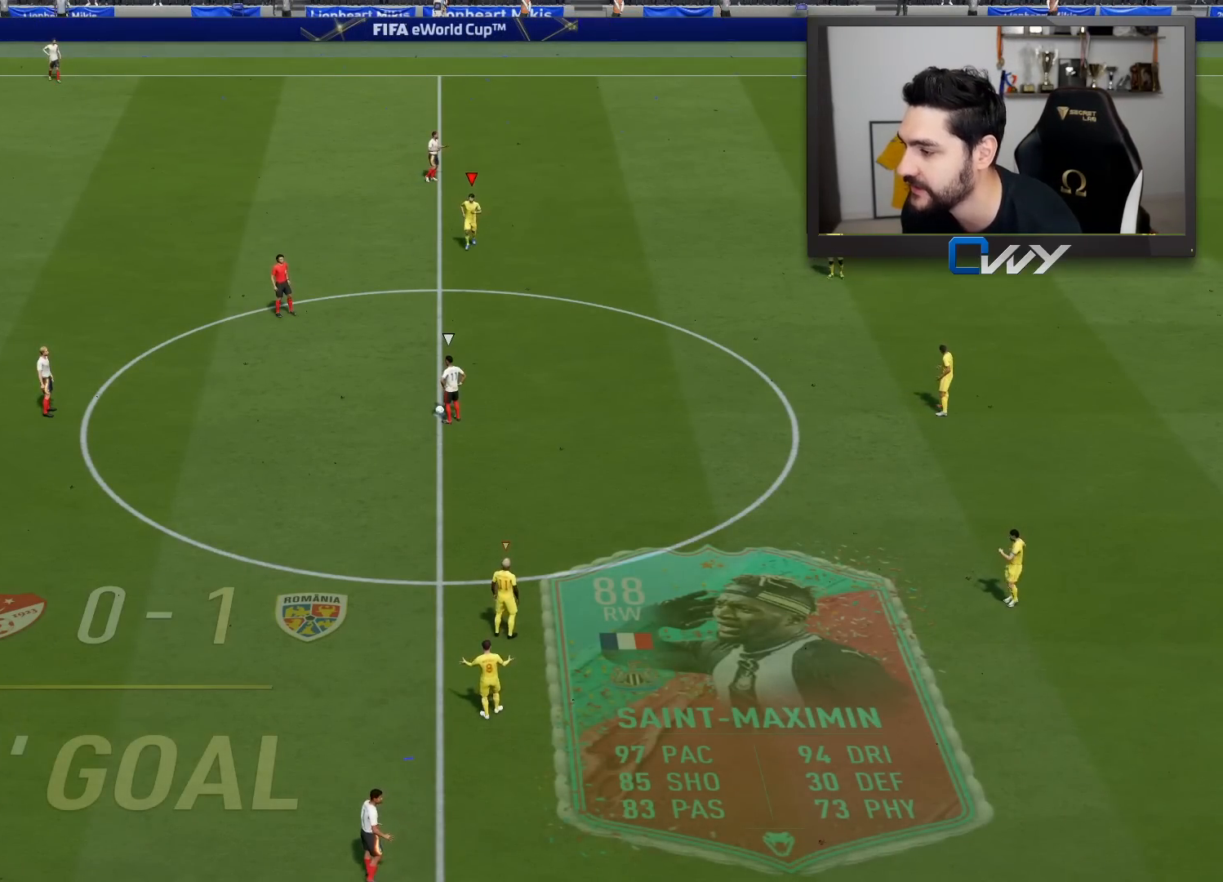
{"buttons": [], "left_stick": "down-left", "right_stick": "center", "events": [[67, "CROSS", "up"], [83, "L1", "up"], [83, "left_stick", "left"], [317, "left_stick", "down-left"]]}
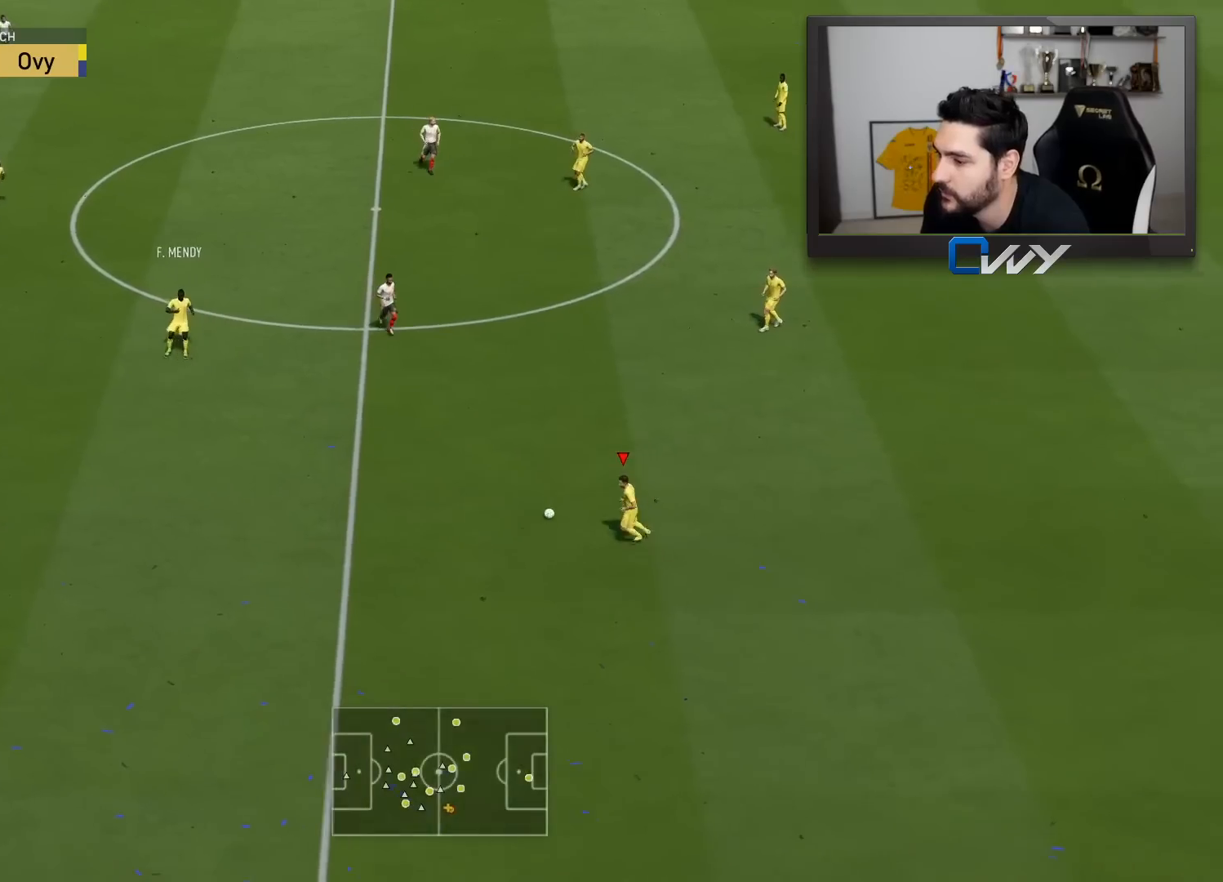
{"buttons": [], "left_stick": "down-left", "right_stick": "center", "events": [[250, "TRIANGLE", "down"], [383, "TRIANGLE", "up"]]}
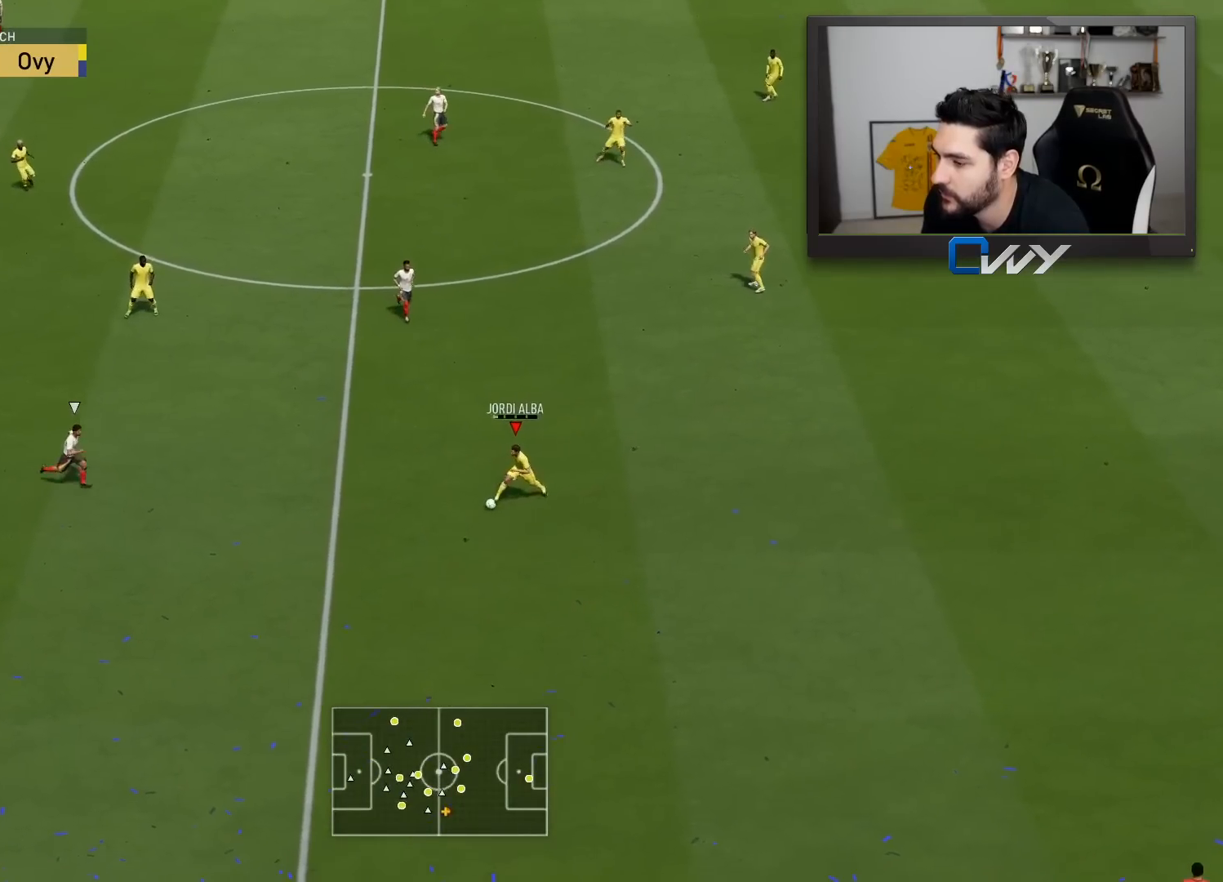
{"buttons": ["R2"], "left_stick": "down-left", "right_stick": "center", "events": [[250, "R2", "down"]]}
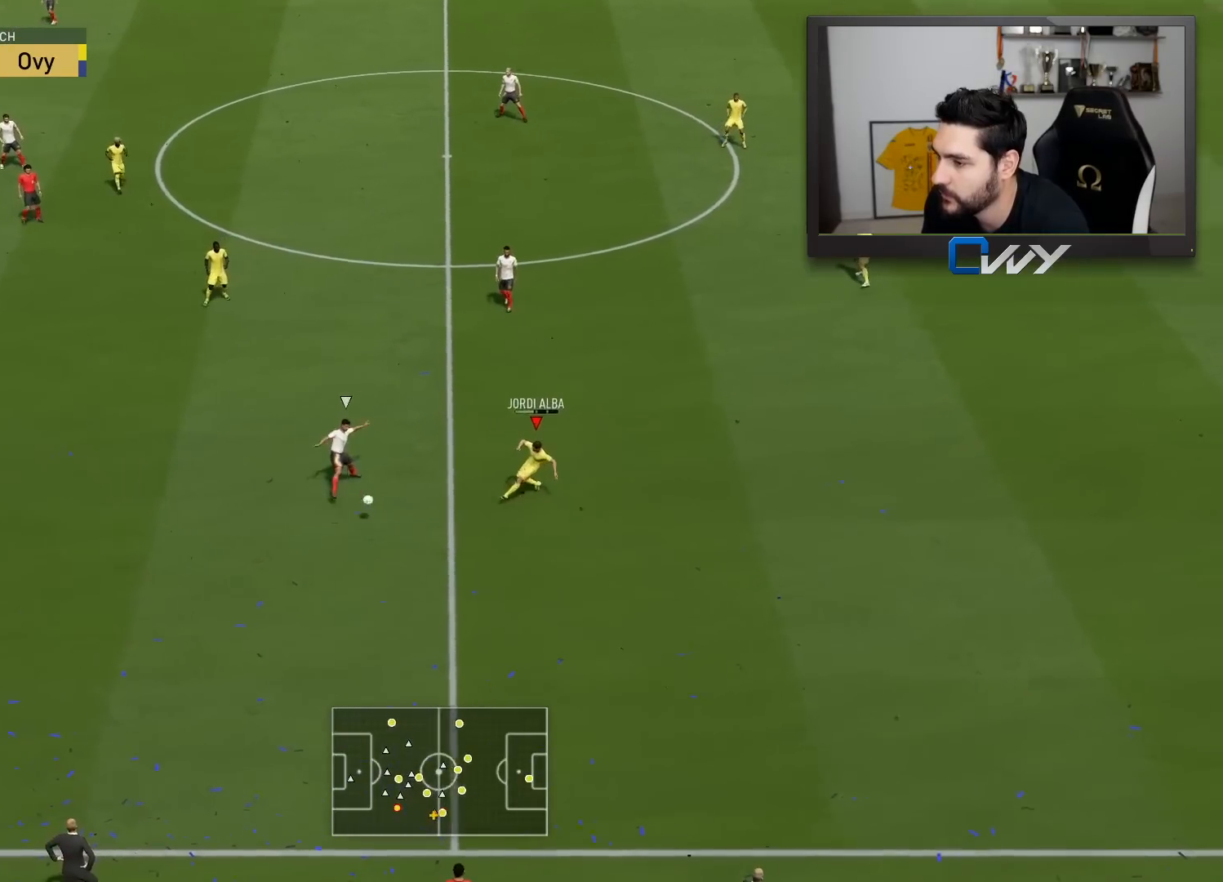
{"buttons": ["R2"], "left_stick": "down-left", "right_stick": "center", "events": []}
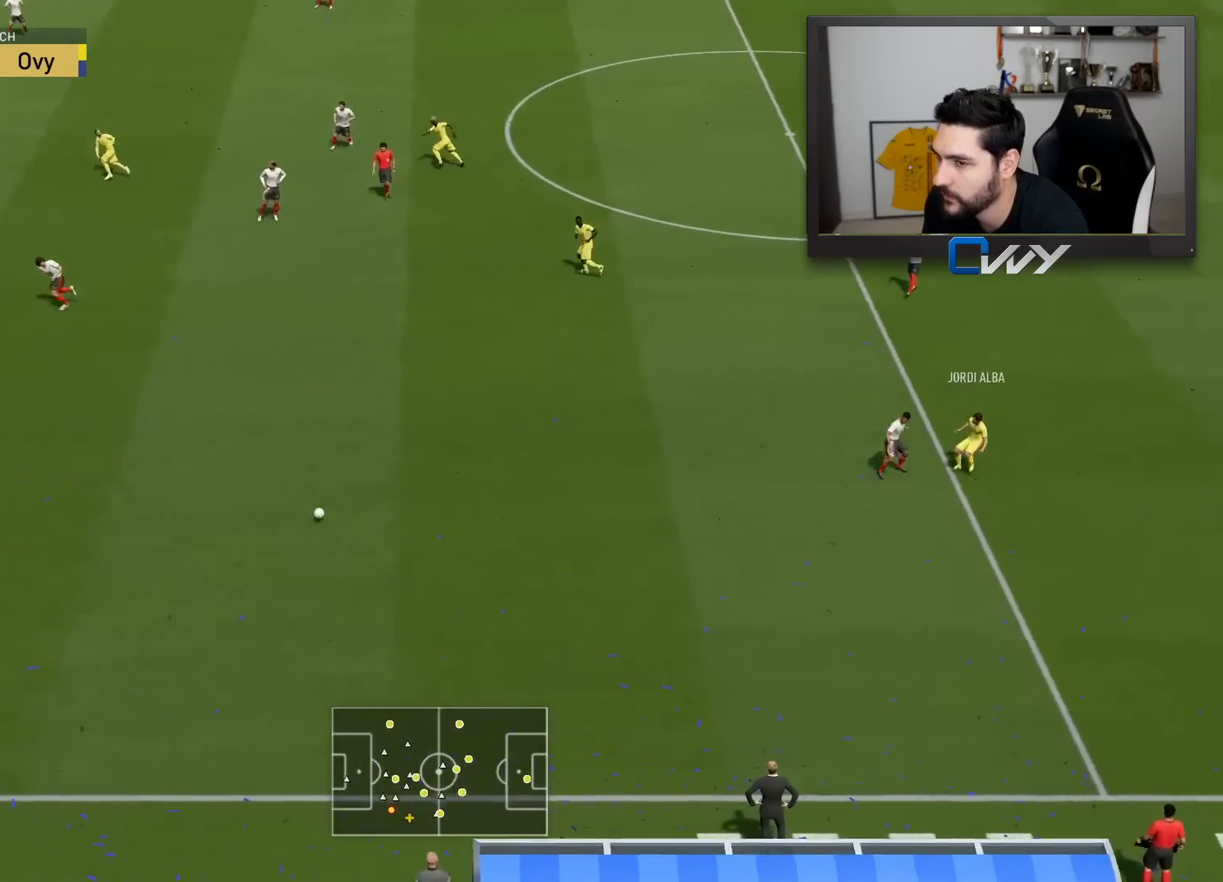
{"buttons": ["R2"], "left_stick": "left", "right_stick": "center", "events": [[17, "left_stick", "left"]]}
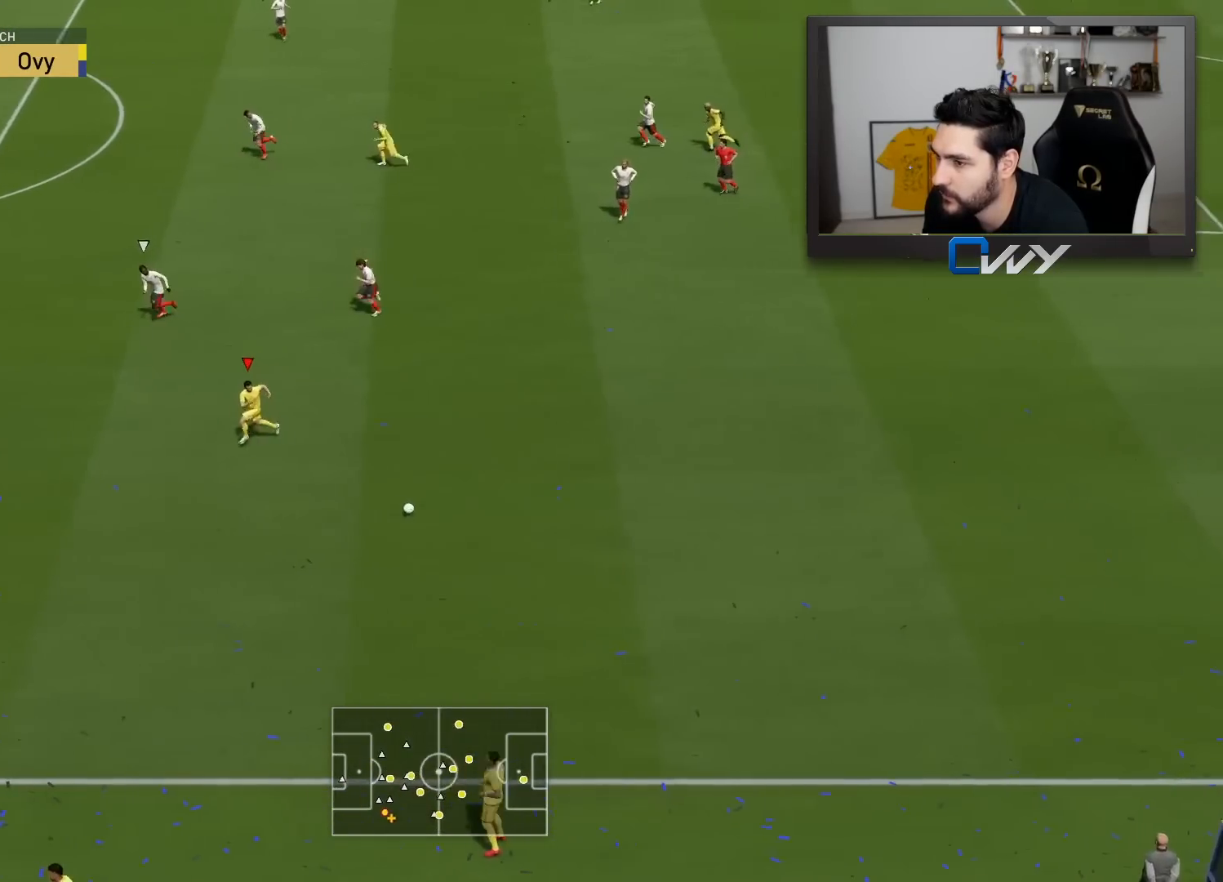
{"buttons": ["R2"], "left_stick": "left", "right_stick": "center", "events": []}
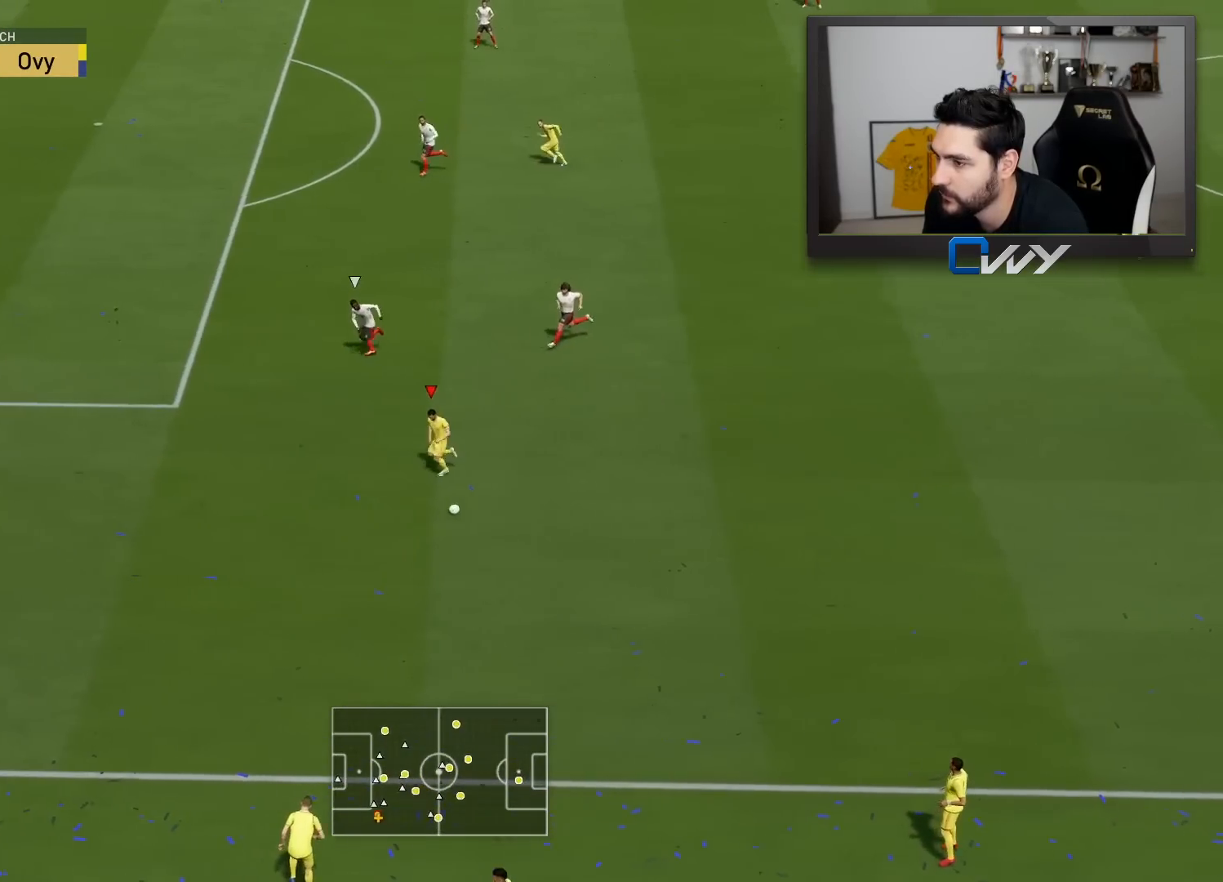
{"buttons": [], "left_stick": "left", "right_stick": "down-right", "events": [[33, "R2", "up"], [133, "right_stick", "down-right"]]}
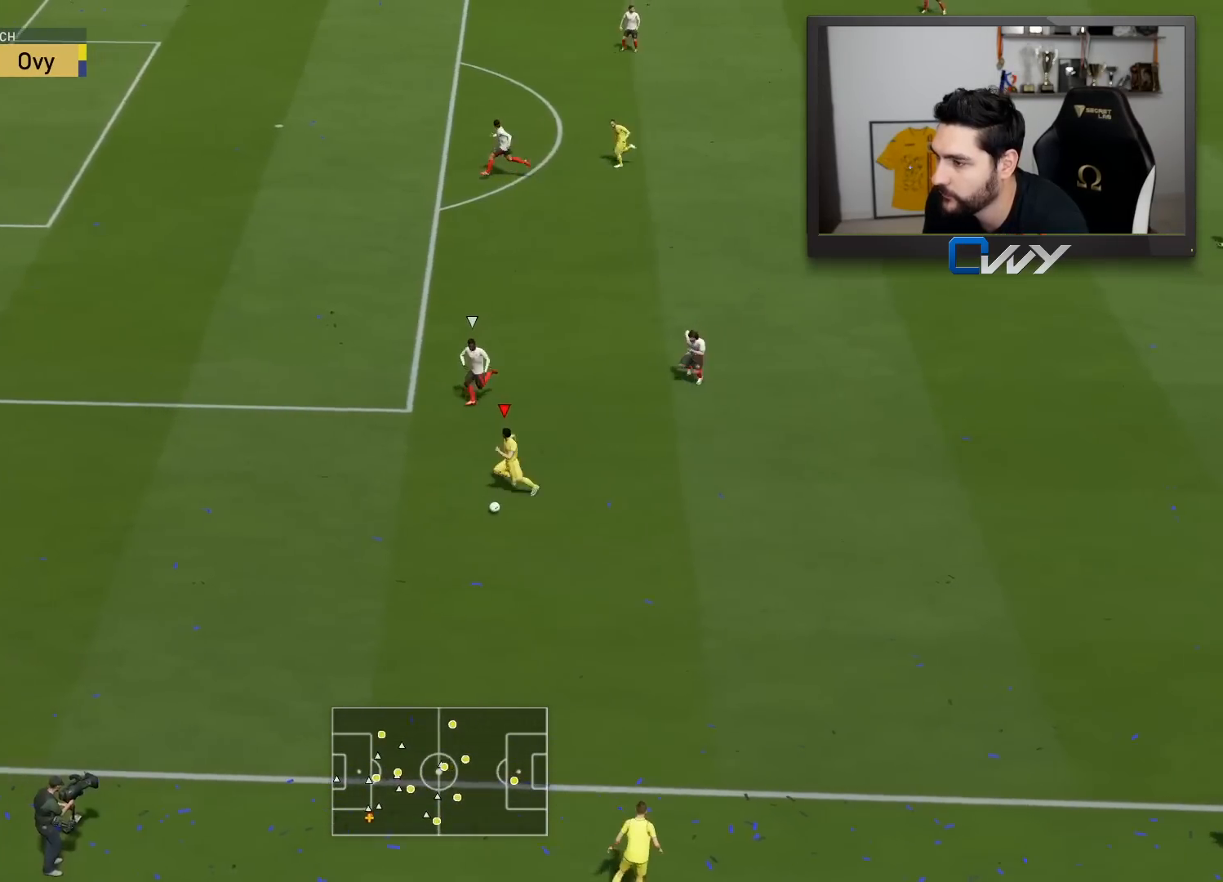
{"buttons": ["L3"], "left_stick": "left", "right_stick": "center", "events": [[83, "left_stick", "down-left"], [150, "L3", "down"], [150, "right_stick", "center"], [500, "left_stick", "left"]]}
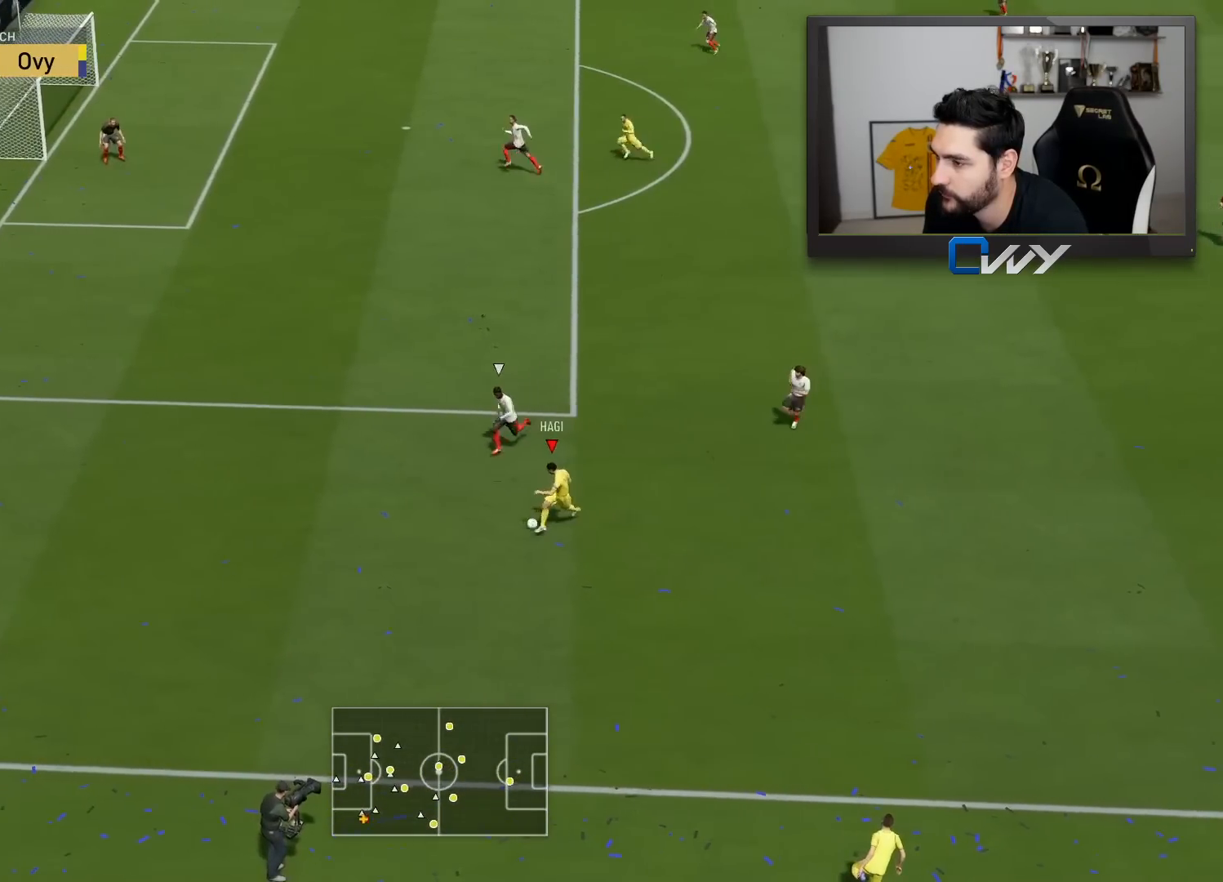
{"buttons": ["L3"], "left_stick": "up-left", "right_stick": "center", "events": [[100, "SQUARE", "down"], [150, "CROSS", "down"], [150, "left_stick", "up-left"], [417, "SQUARE", "up"], [433, "CROSS", "up"]]}
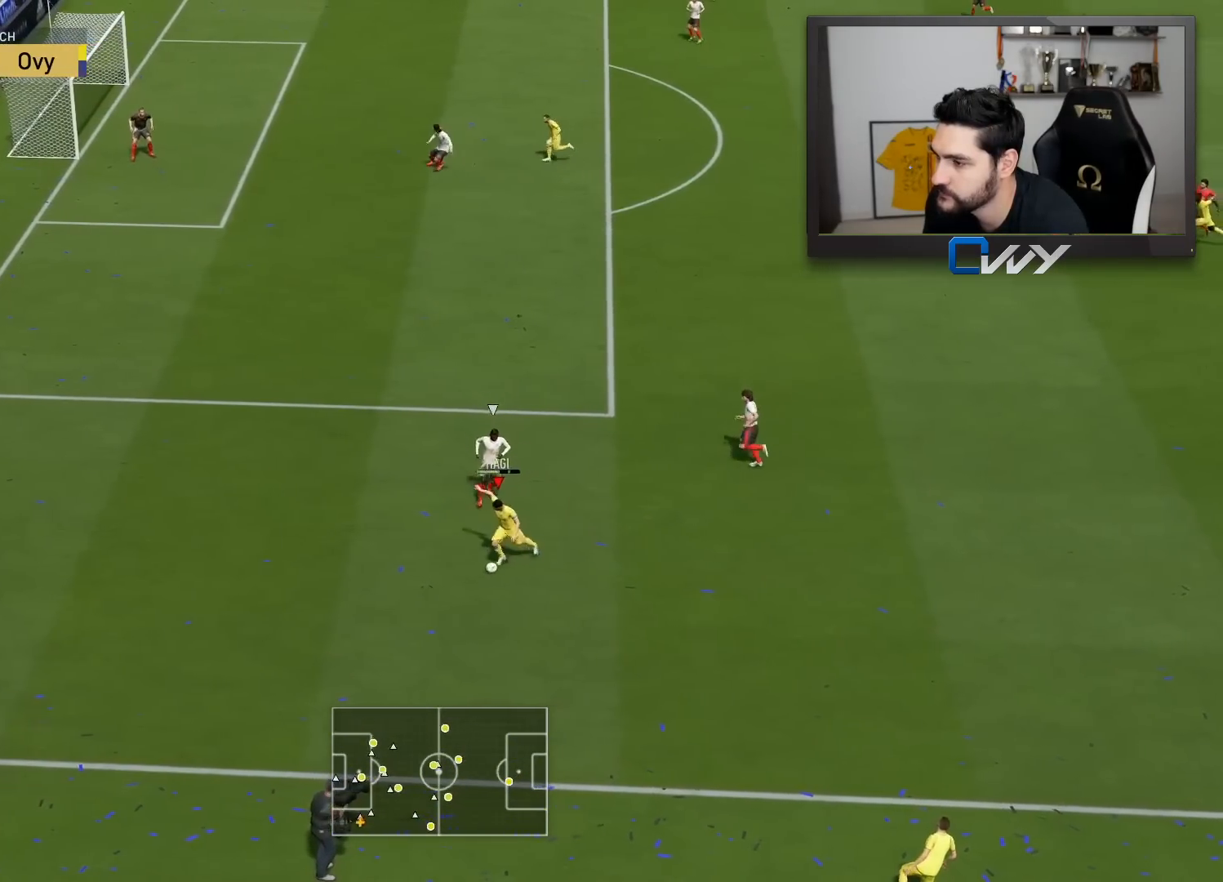
{"buttons": ["R2", "L3"], "left_stick": "up-left", "right_stick": "center", "events": [[183, "R2", "down"]]}
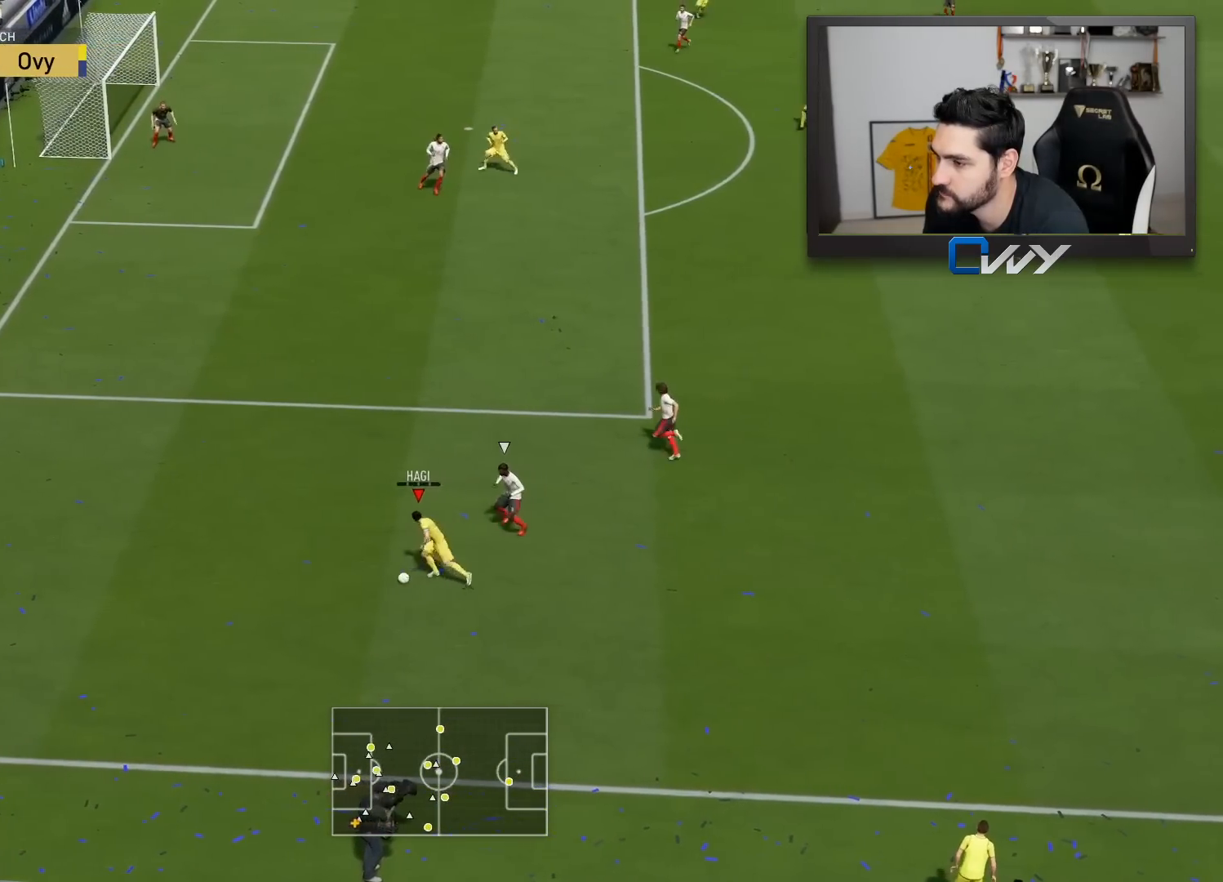
{"buttons": ["L3"], "left_stick": "up-left", "right_stick": "center", "events": [[500, "R2", "up"]]}
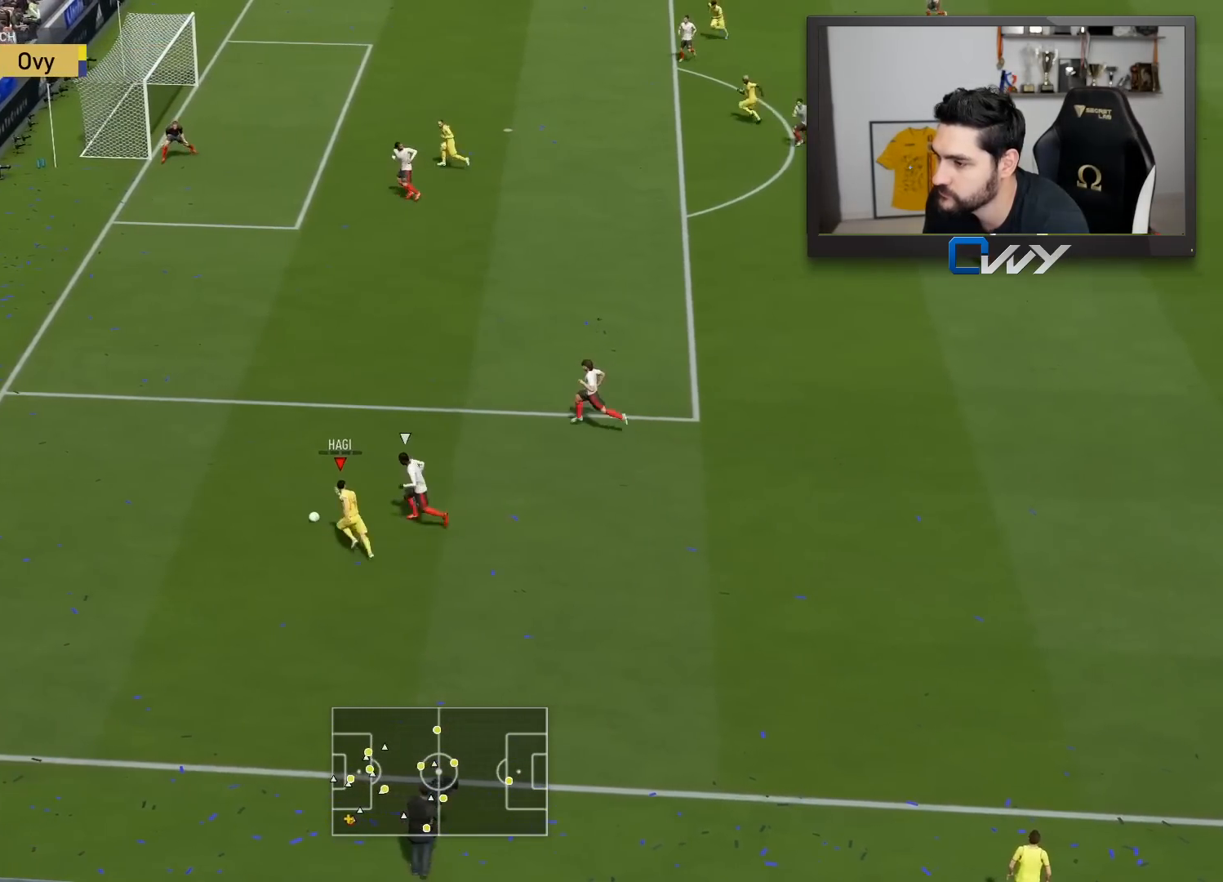
{"buttons": ["L3"], "left_stick": "up", "right_stick": "center", "events": [[50, "right_stick", "down-left"], [150, "right_stick", "up"], [283, "right_stick", "center"], [333, "left_stick", "up"]]}
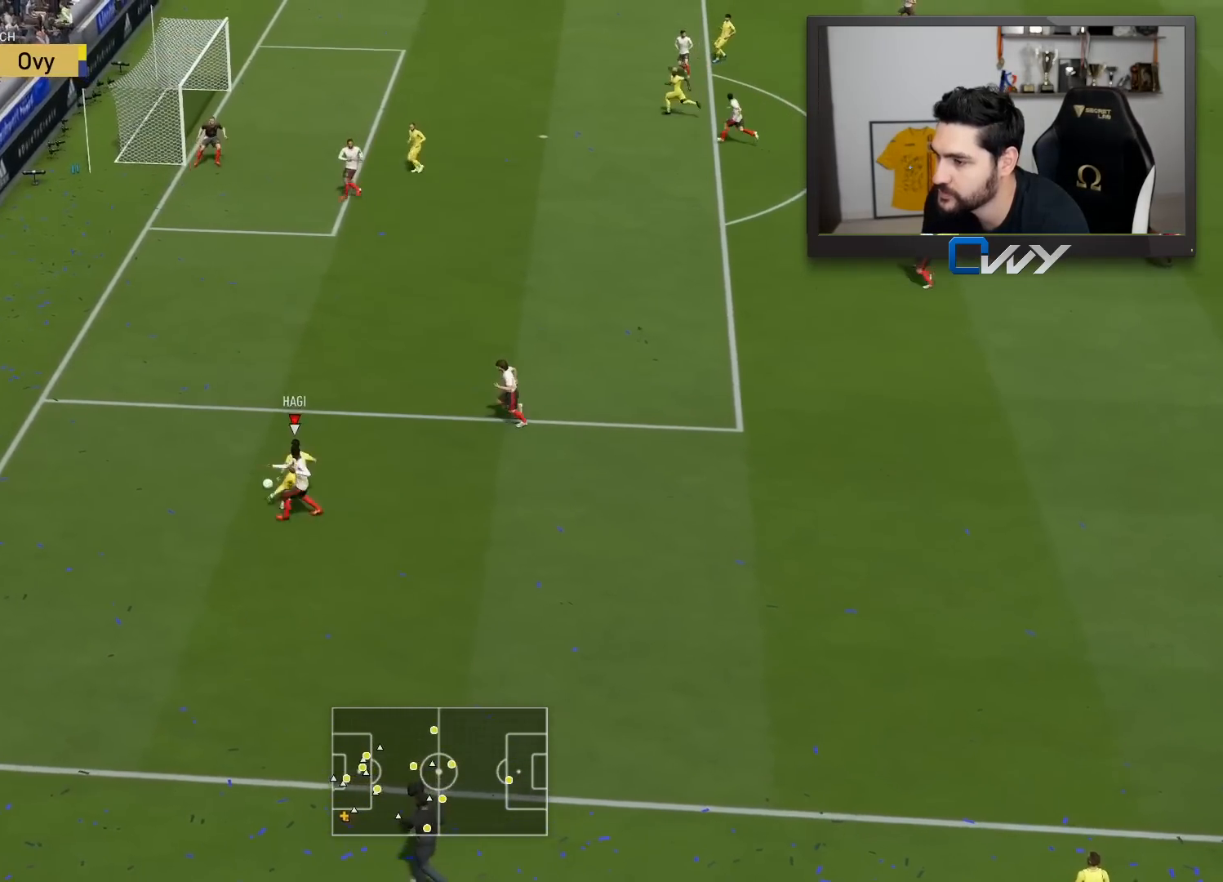
{"buttons": ["L3"], "left_stick": "up", "right_stick": "center", "events": []}
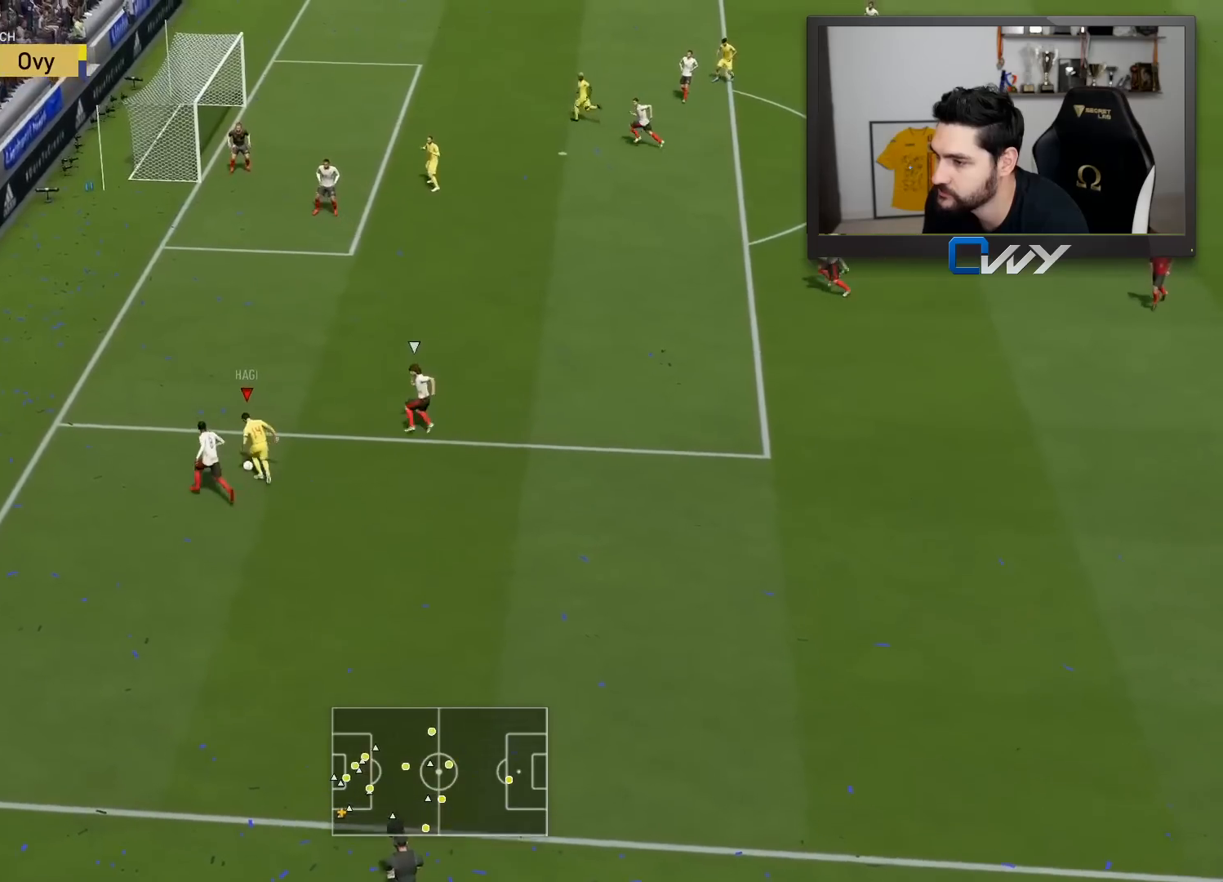
{"buttons": ["L3"], "left_stick": "up-right", "right_stick": "center", "events": [[150, "CROSS", "down"], [250, "CROSS", "up"], [250, "left_stick", "up-right"]]}
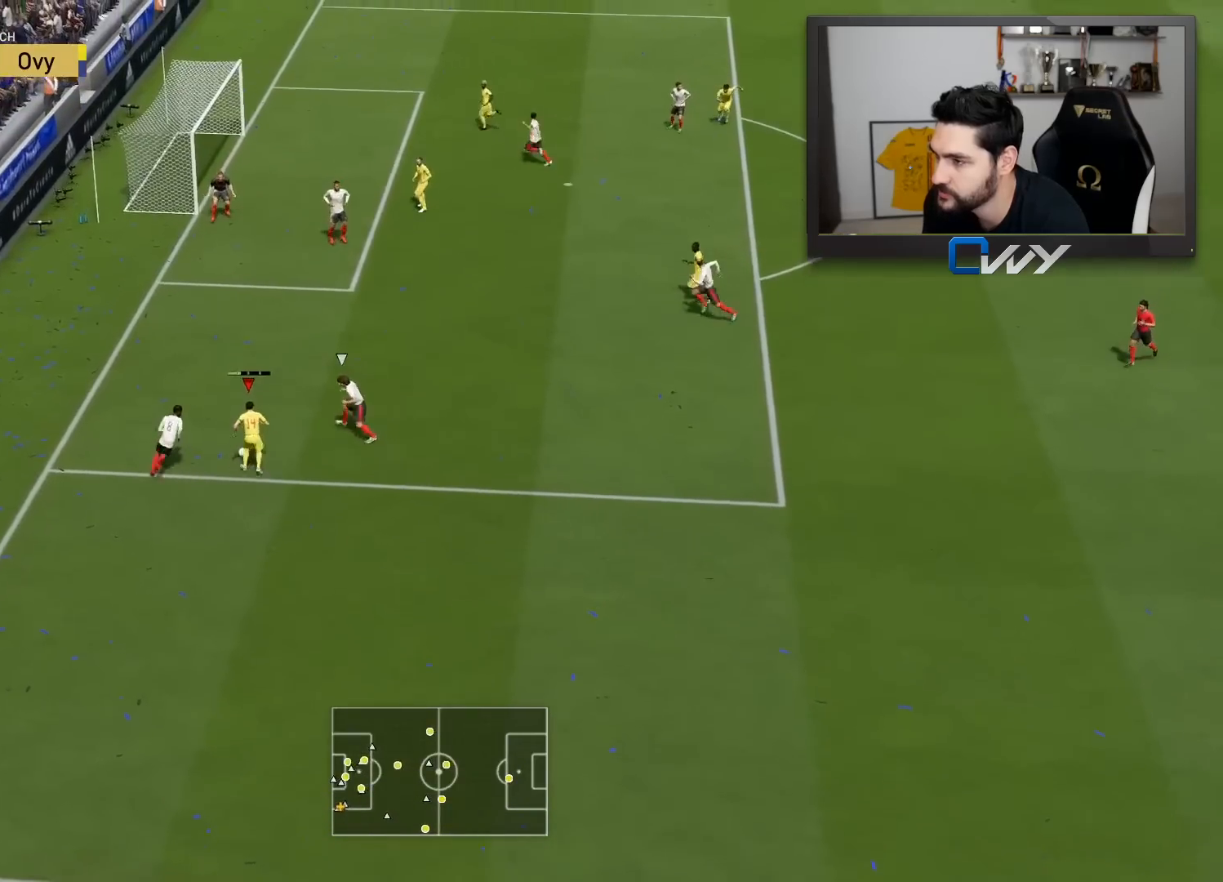
{"buttons": ["CIRCLE"], "left_stick": "up-left", "right_stick": "center", "events": [[100, "L3", "up"], [183, "left_stick", "up-left"], [400, "CIRCLE", "down"]]}
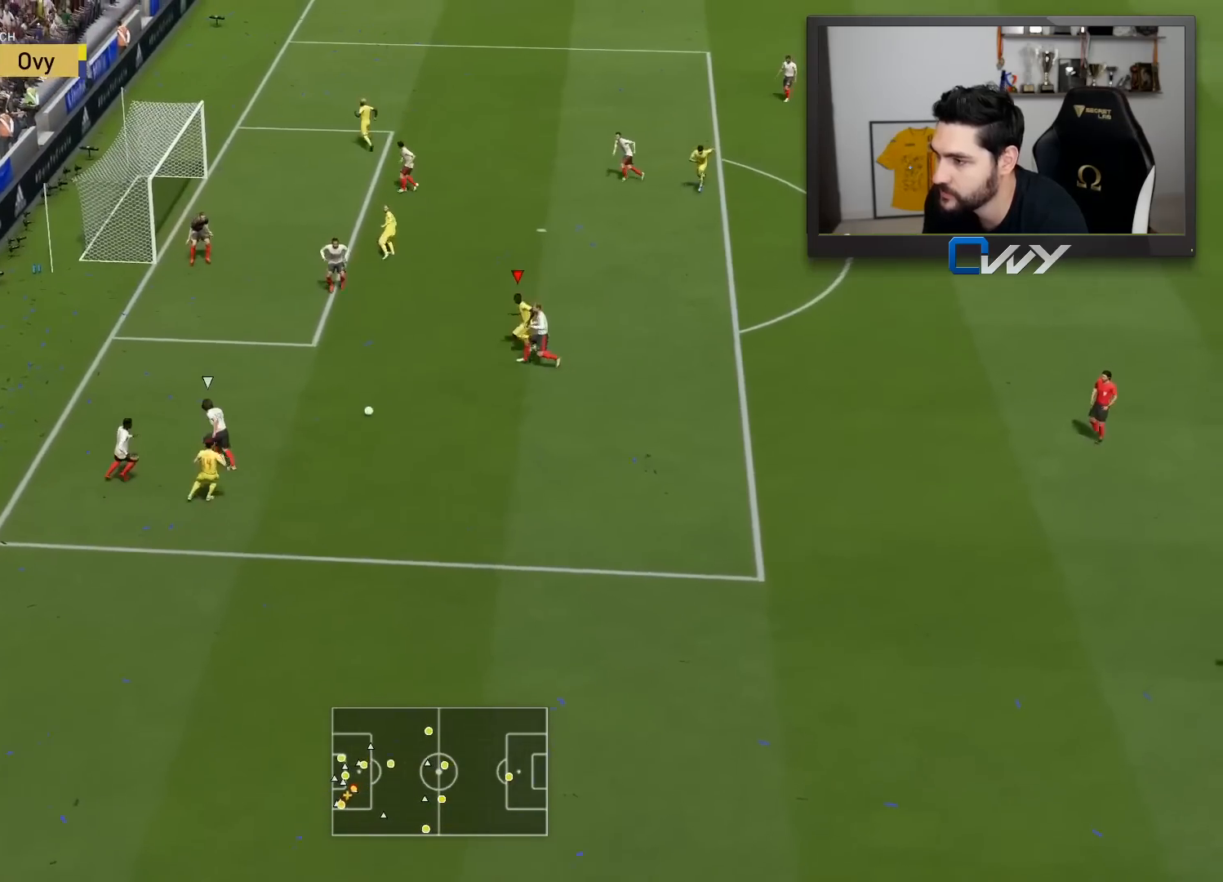
{"buttons": [], "left_stick": "up-left", "right_stick": "center", "events": [[183, "CIRCLE", "up"]]}
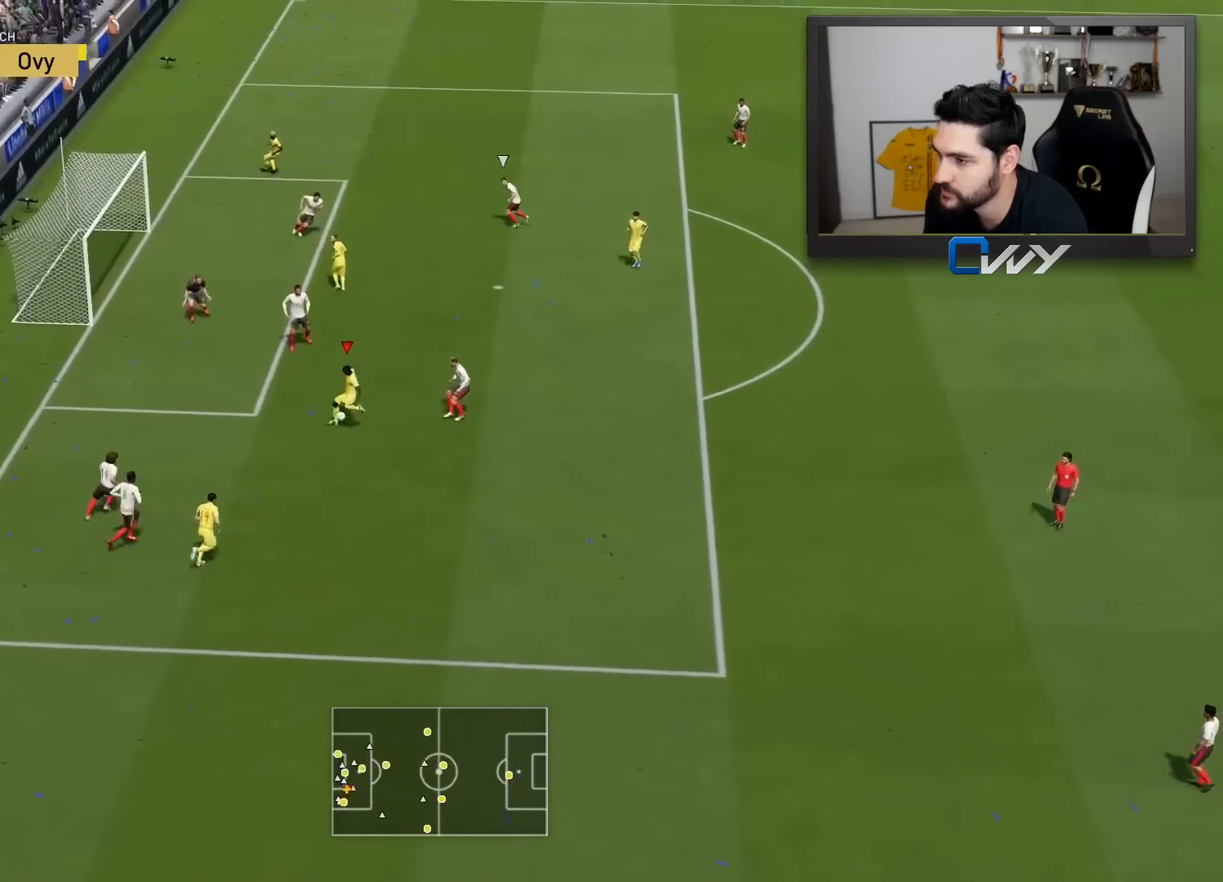
{"buttons": [], "left_stick": "up-left", "right_stick": "center", "events": []}
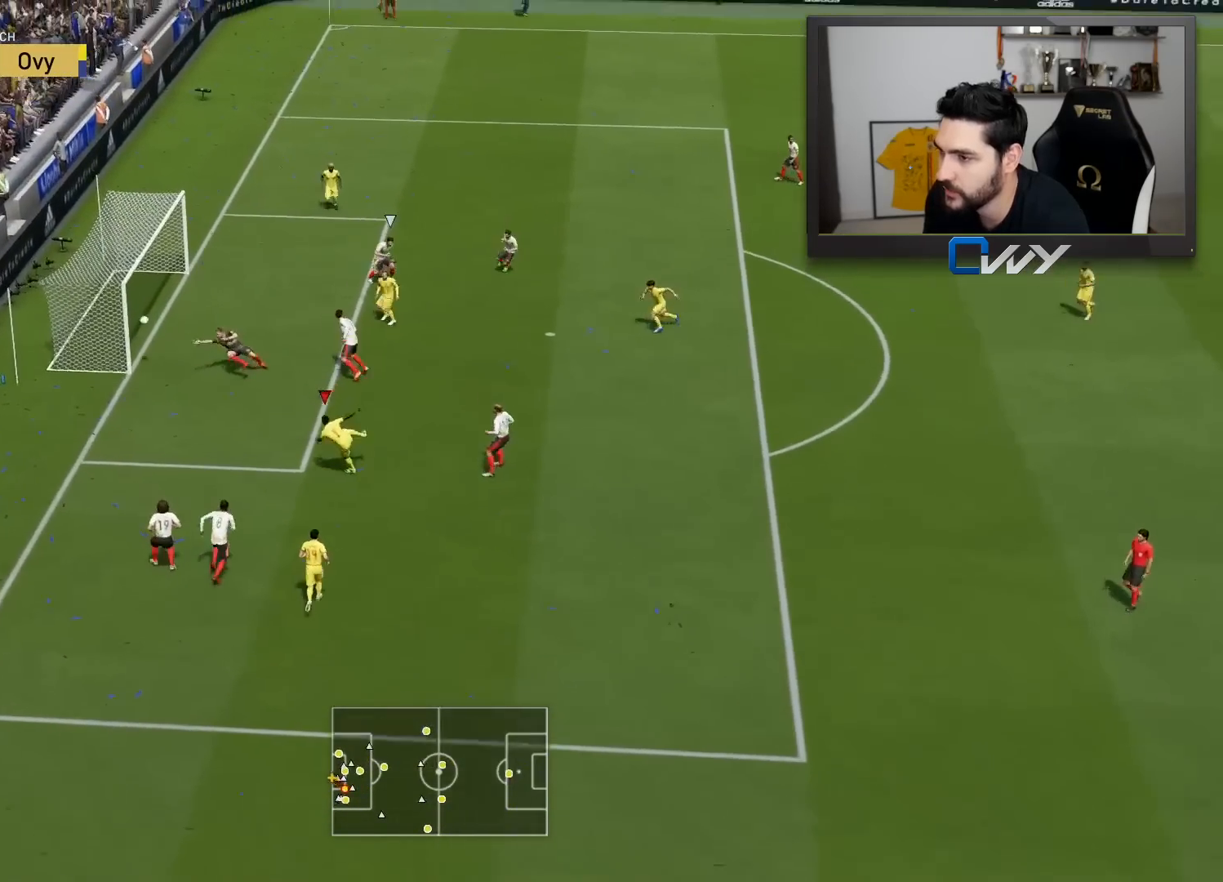
{"buttons": [], "left_stick": "center", "right_stick": "center", "events": [[283, "left_stick", "center"]]}
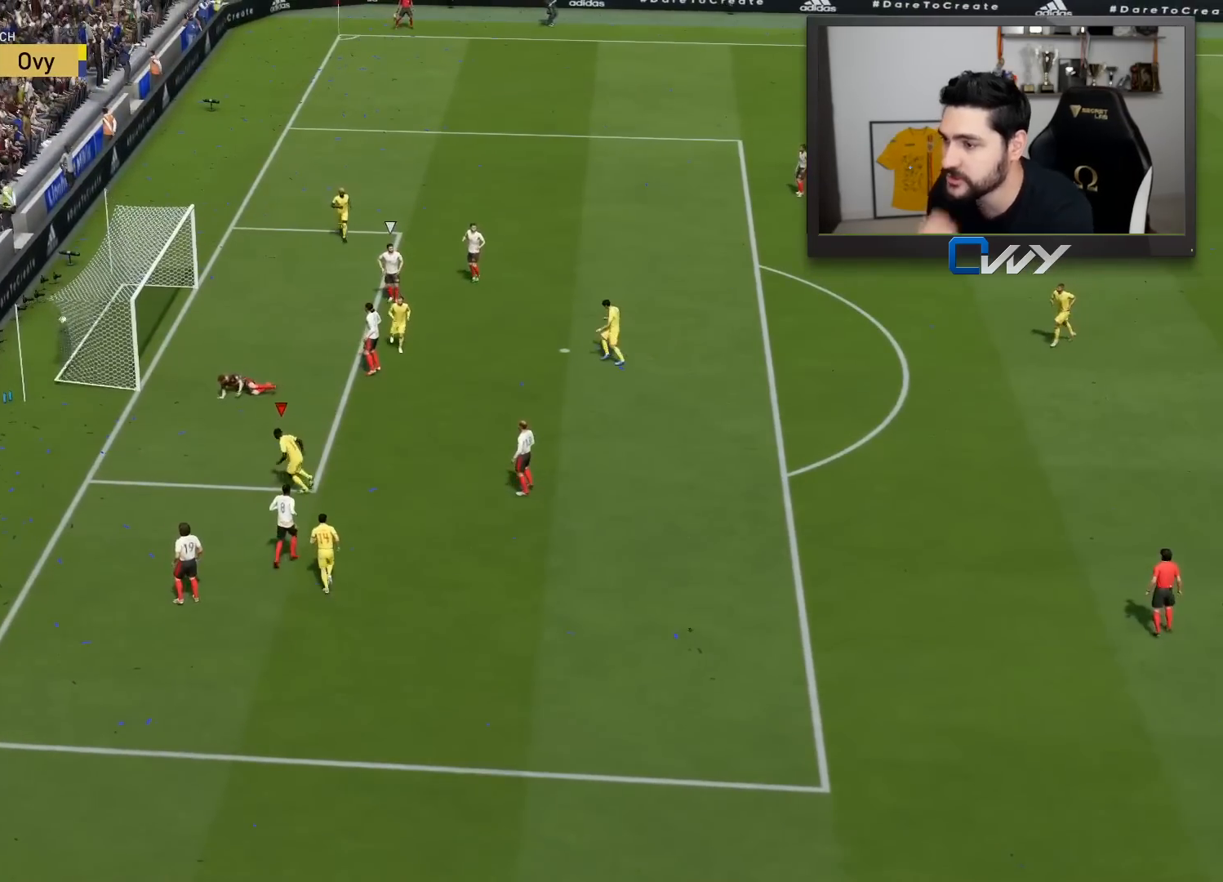
{"buttons": [], "left_stick": "center", "right_stick": "center", "events": []}
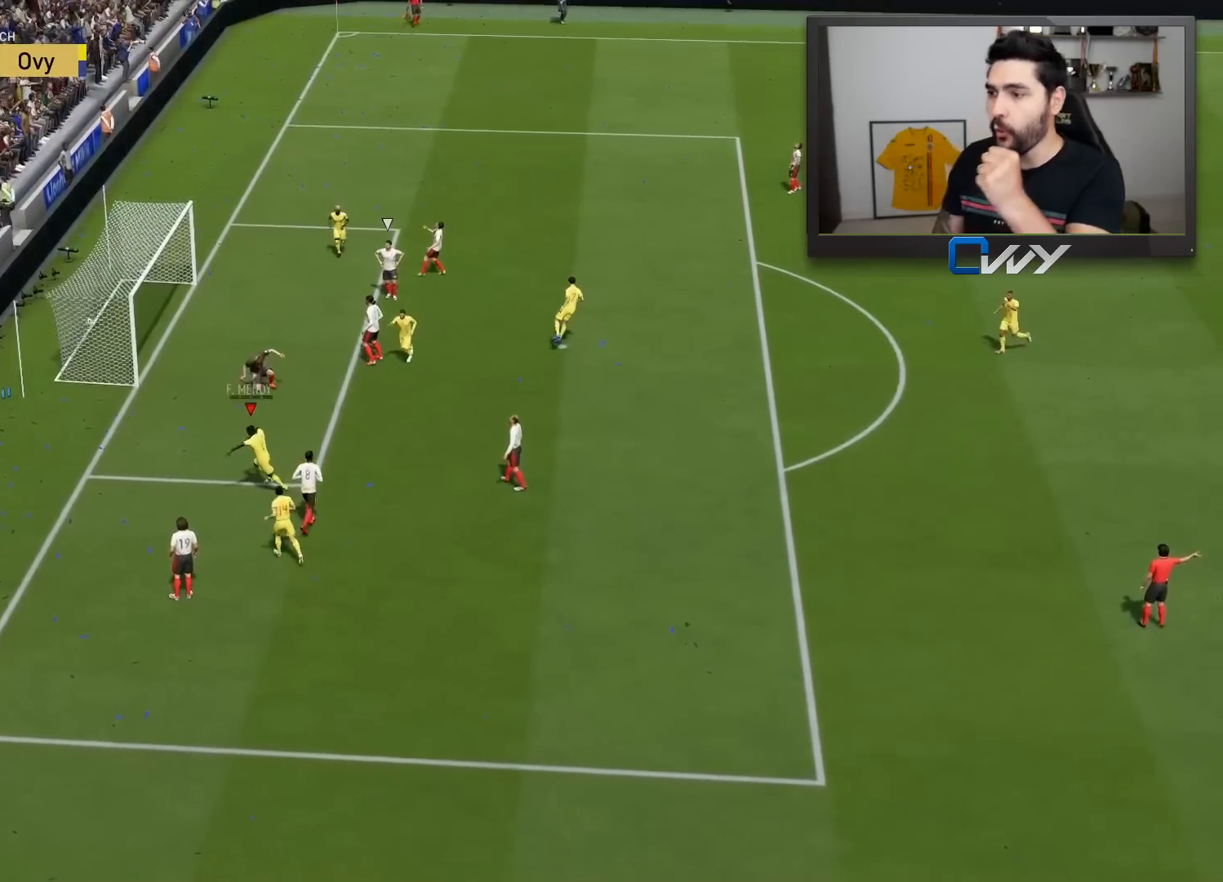
{"buttons": [], "left_stick": "center", "right_stick": "center", "events": []}
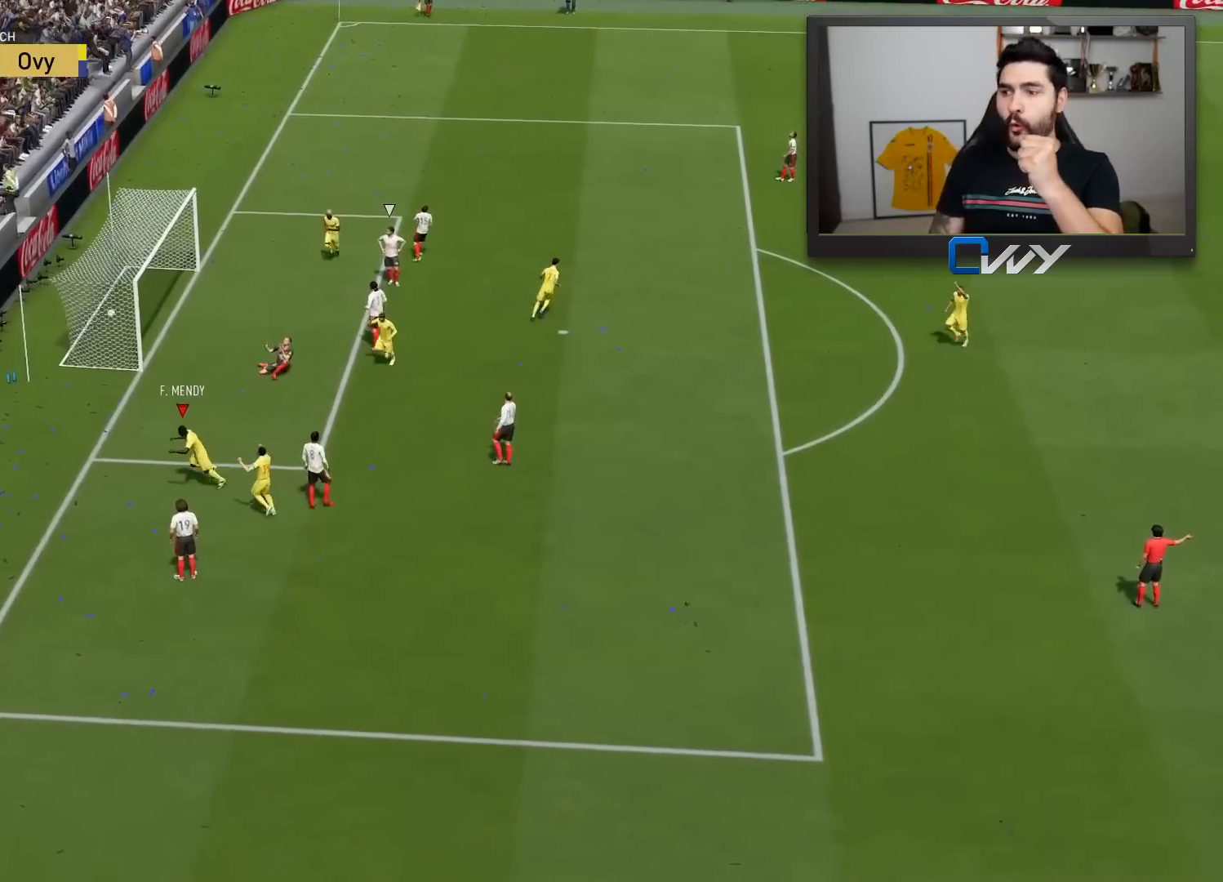
{"buttons": [], "left_stick": "center", "right_stick": "center", "events": []}
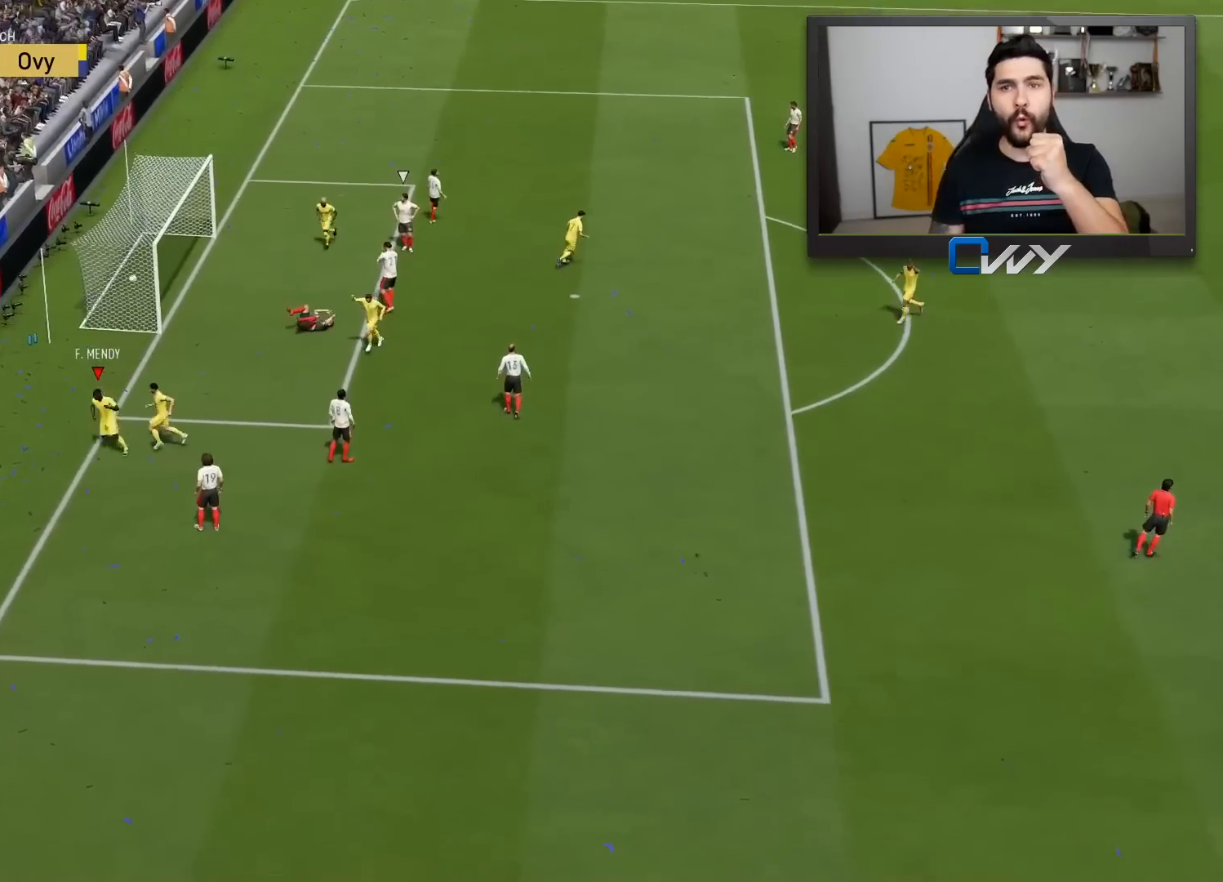
{"buttons": [], "left_stick": "center", "right_stick": "center", "events": []}
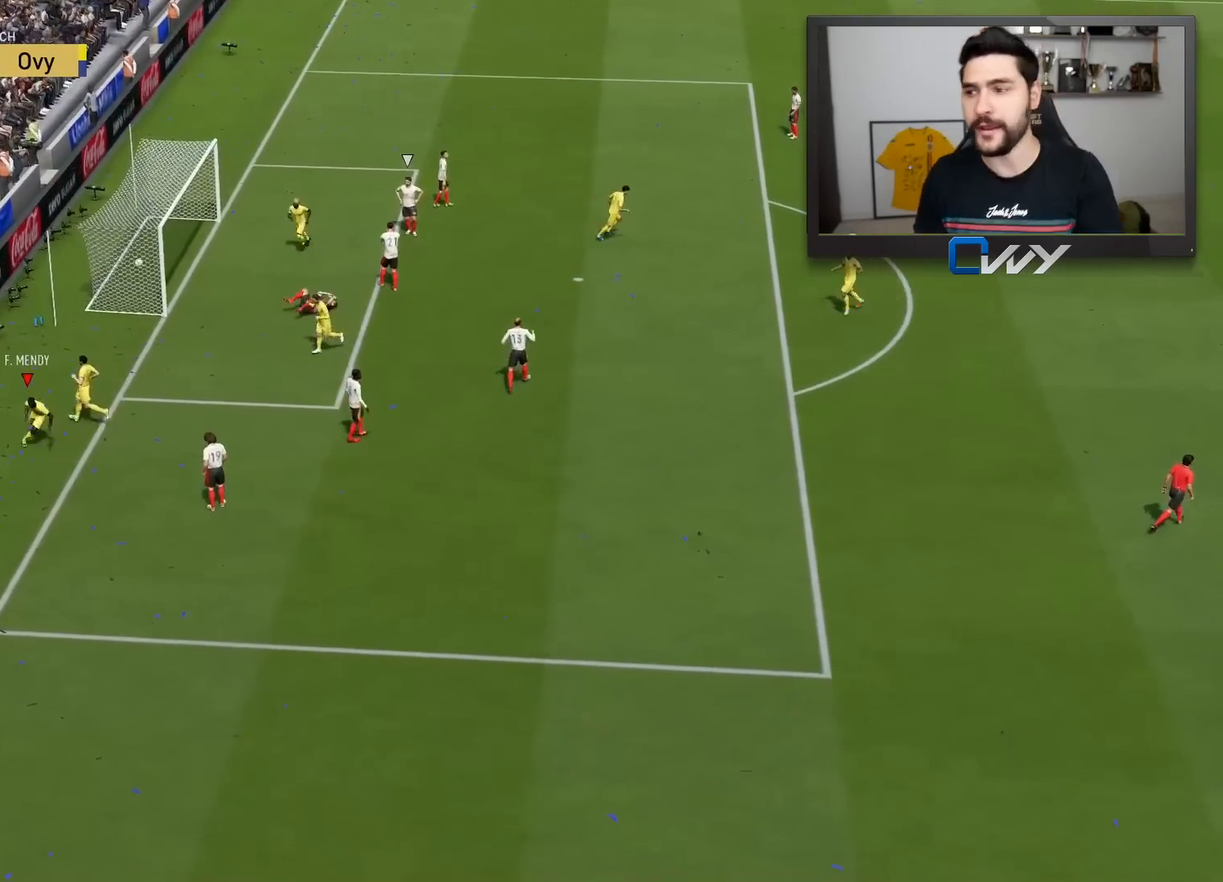
{"buttons": [], "left_stick": "center", "right_stick": "center", "events": []}
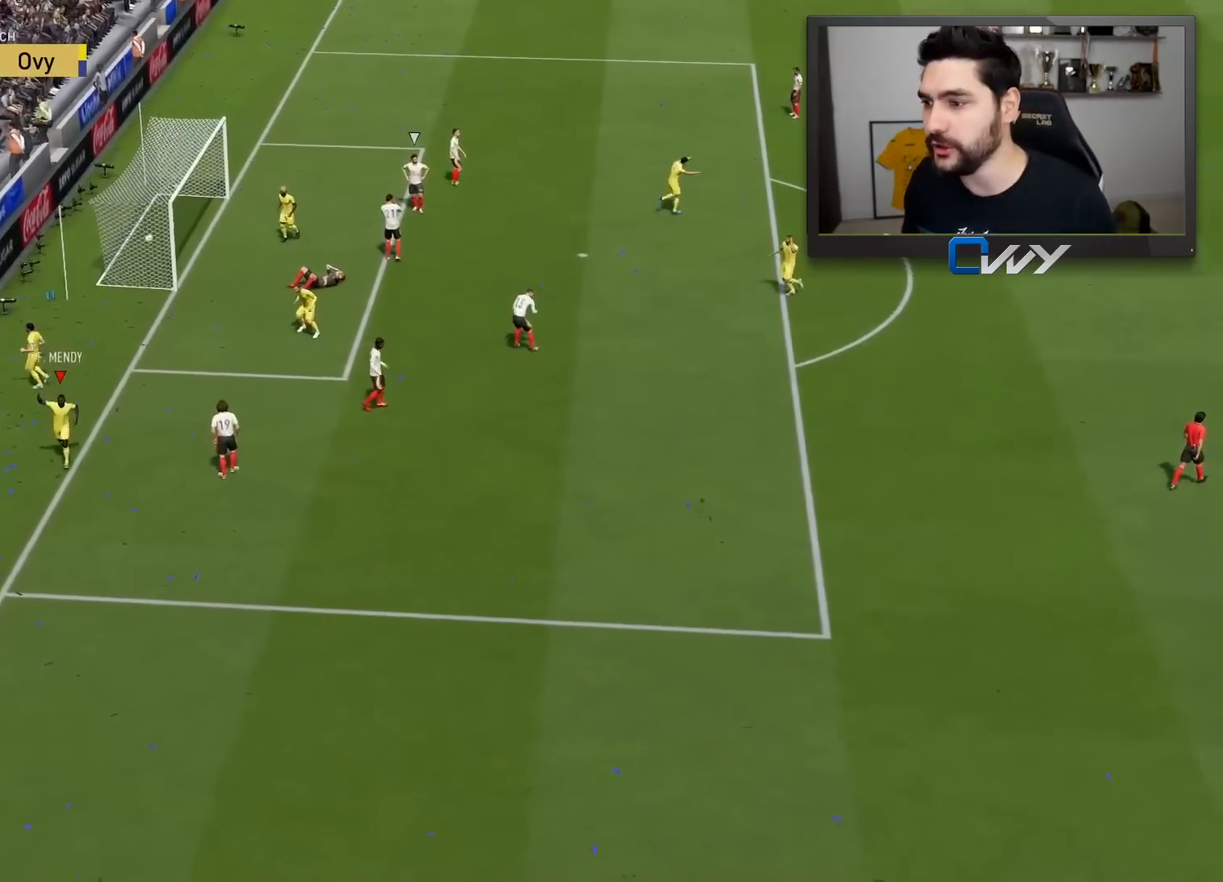
{"buttons": [], "left_stick": "center", "right_stick": "center", "events": []}
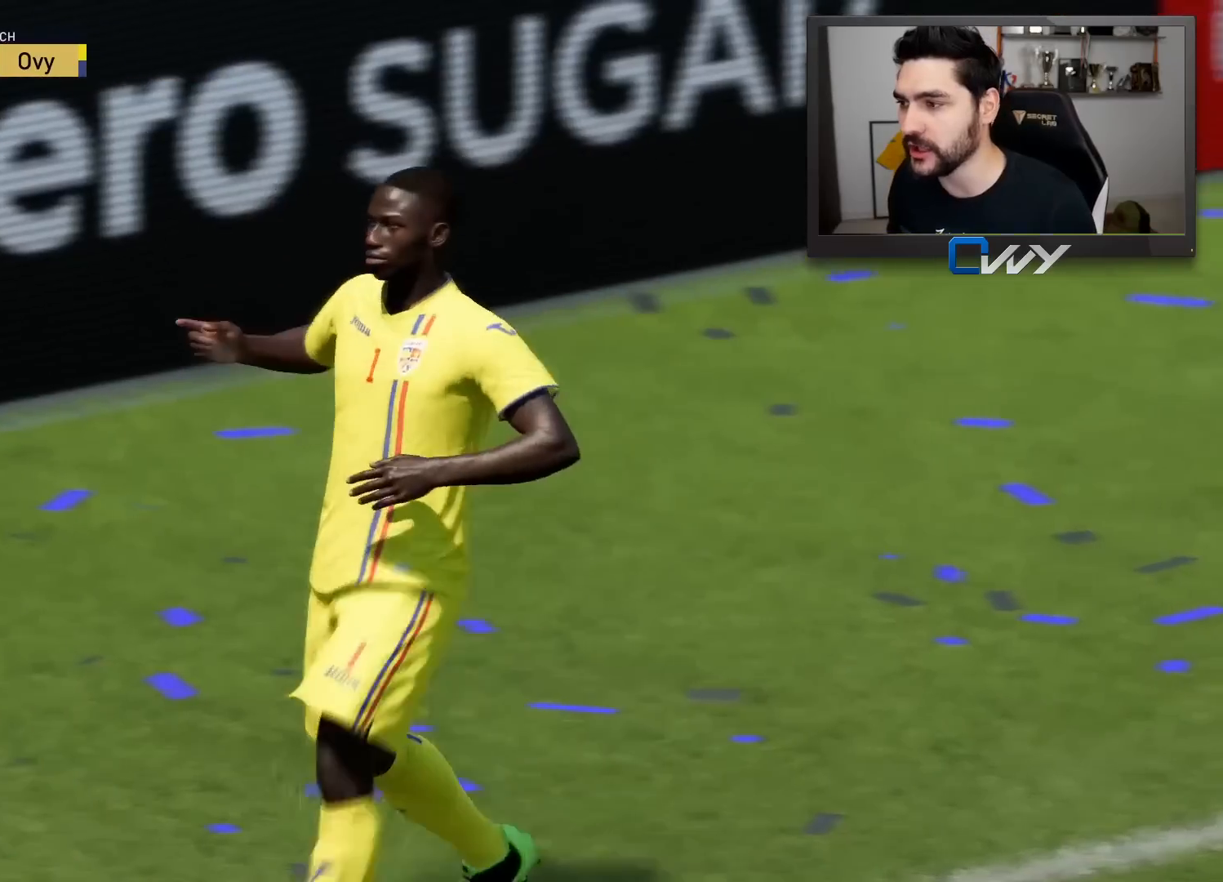
{"buttons": [], "left_stick": "center", "right_stick": "center", "events": [[50, "R1", "down"], [67, "L1", "down"], [117, "CROSS", "down"], [183, "CROSS", "up"], [183, "R1", "up"], [200, "L1", "up"]]}